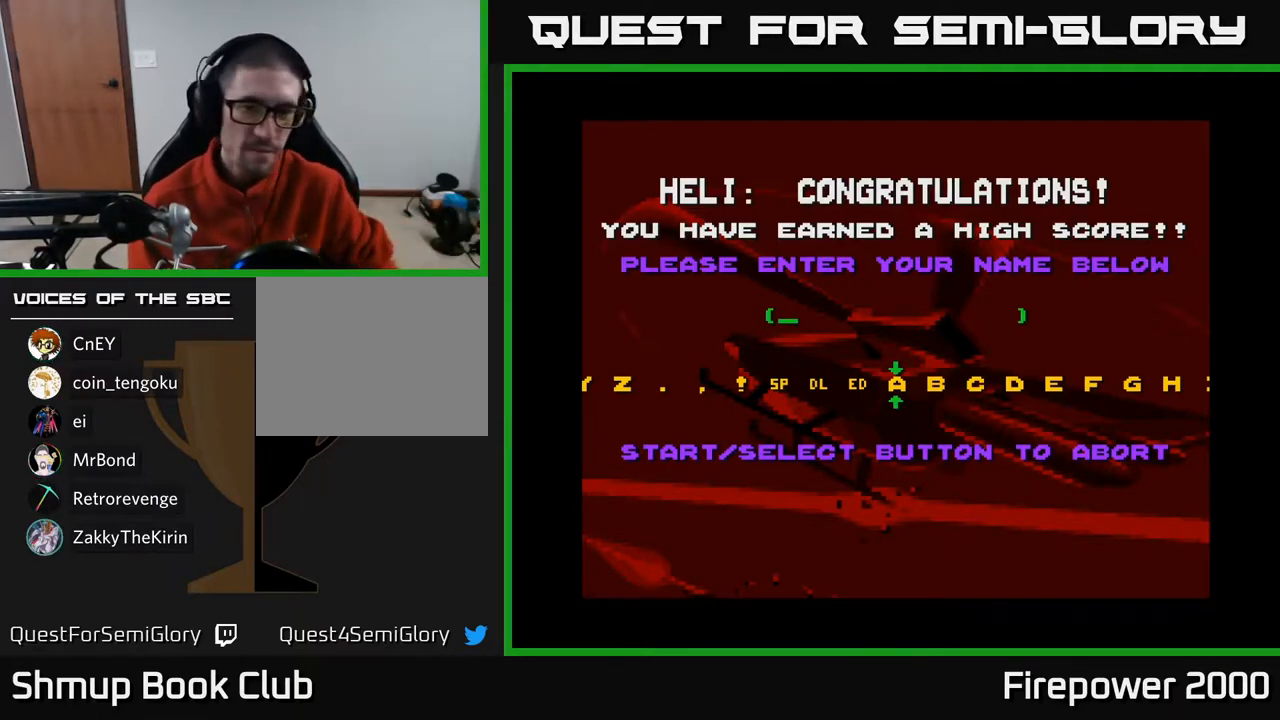
Gameplay with a controller (Xbox layout); each line is a JSON object with the inputs held at the frame after it. "events" lists button and stick changes between this image and that frame as [ms after this image, input, new state], when the widget could be followed in between.
{"buttons": [], "left_stick": "center", "right_stick": "center", "events": [[333, "DPAD_LEFT", "down"], [433, "DPAD_LEFT", "up"]]}
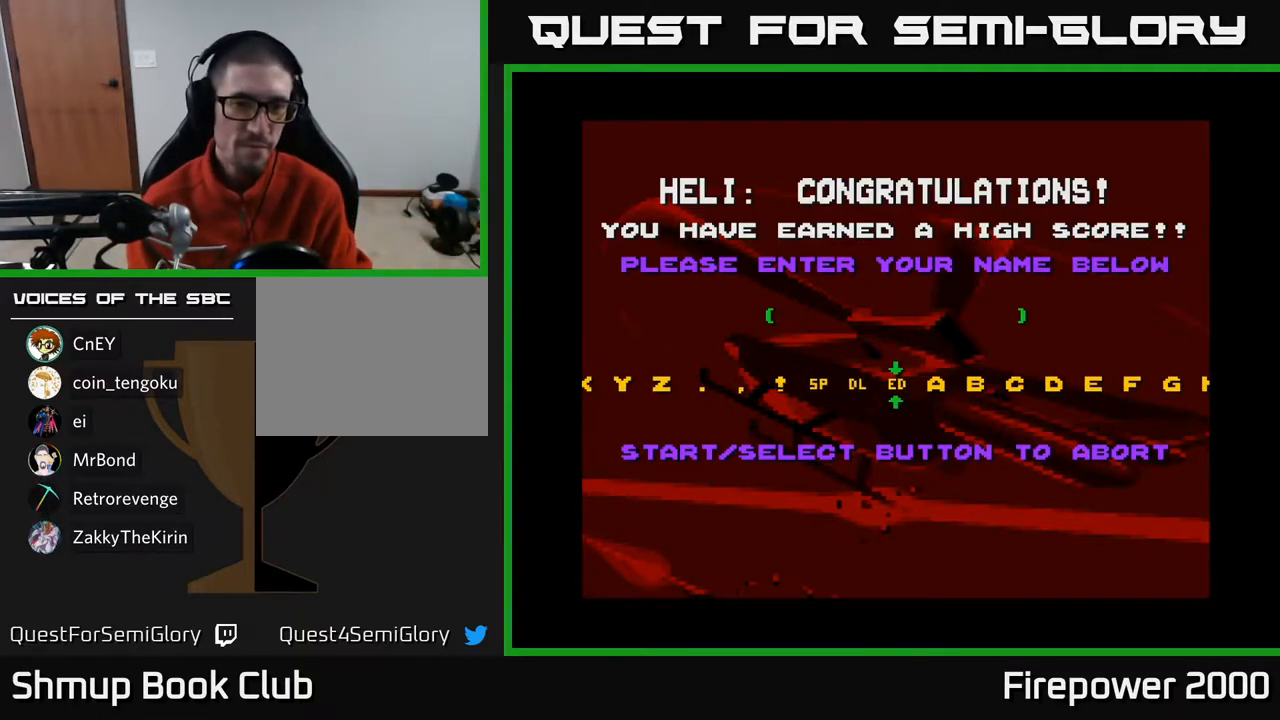
{"buttons": [], "left_stick": "center", "right_stick": "center", "events": [[300, "A", "down"], [400, "A", "up"]]}
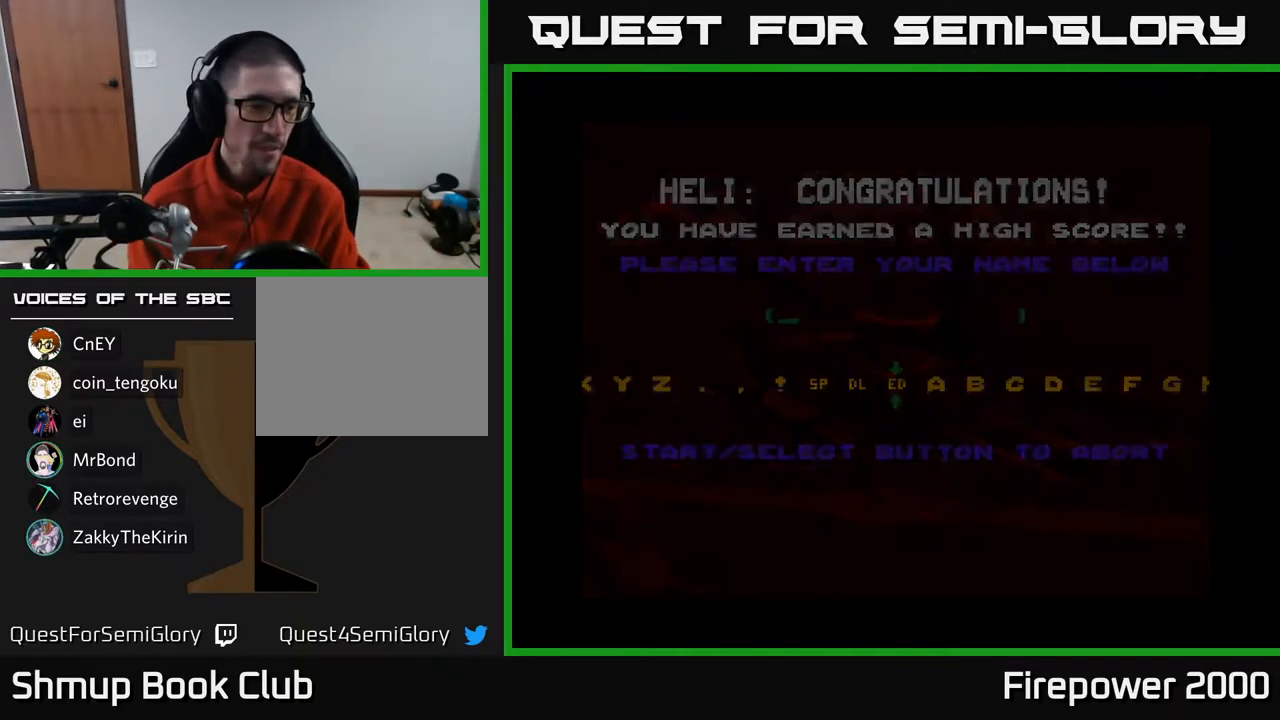
{"buttons": [], "left_stick": "center", "right_stick": "center", "events": []}
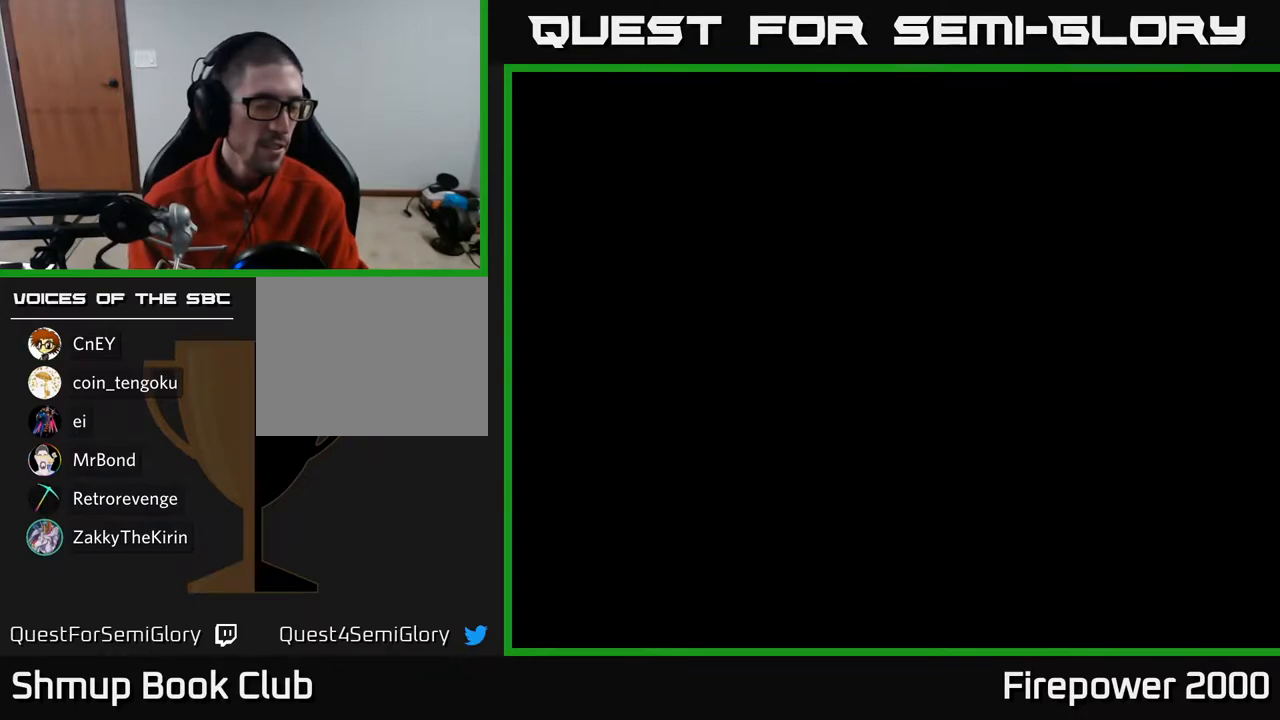
{"buttons": [], "left_stick": "center", "right_stick": "center", "events": []}
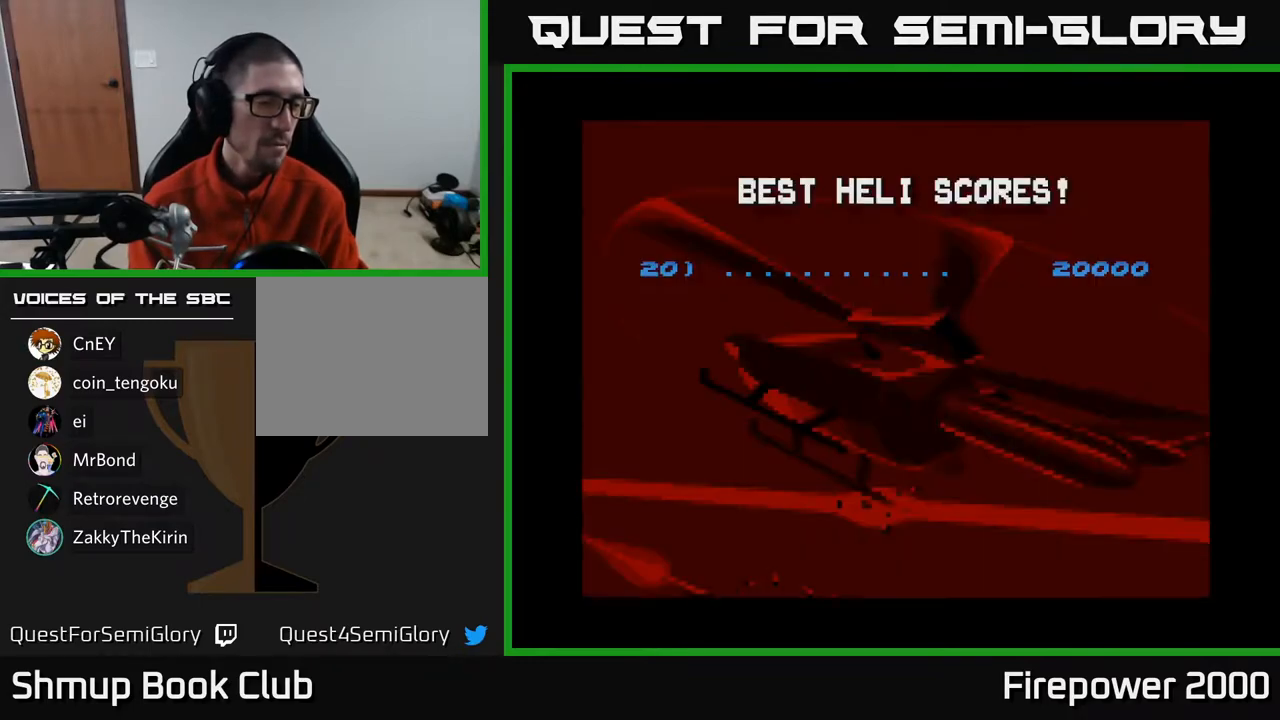
{"buttons": [], "left_stick": "center", "right_stick": "center", "events": []}
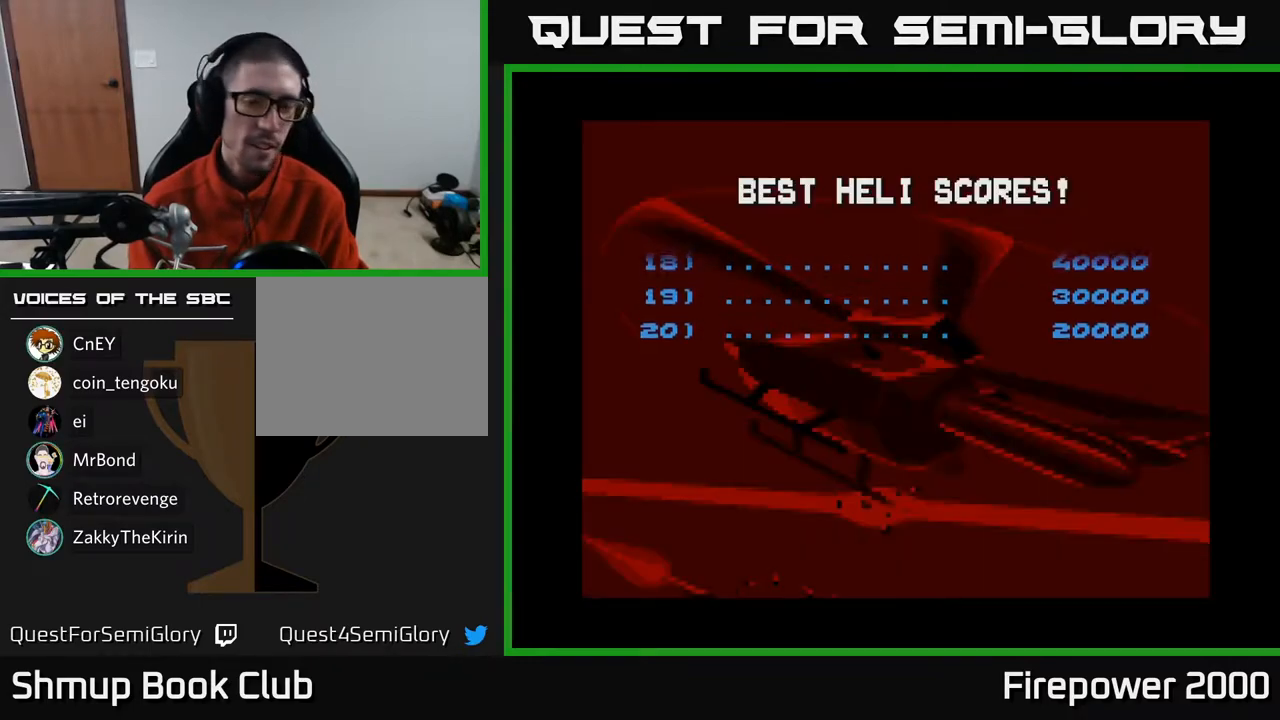
{"buttons": ["A", "X"], "left_stick": "center", "right_stick": "center", "events": [[150, "A", "down"], [300, "A", "up"], [450, "A", "down"], [467, "X", "down"]]}
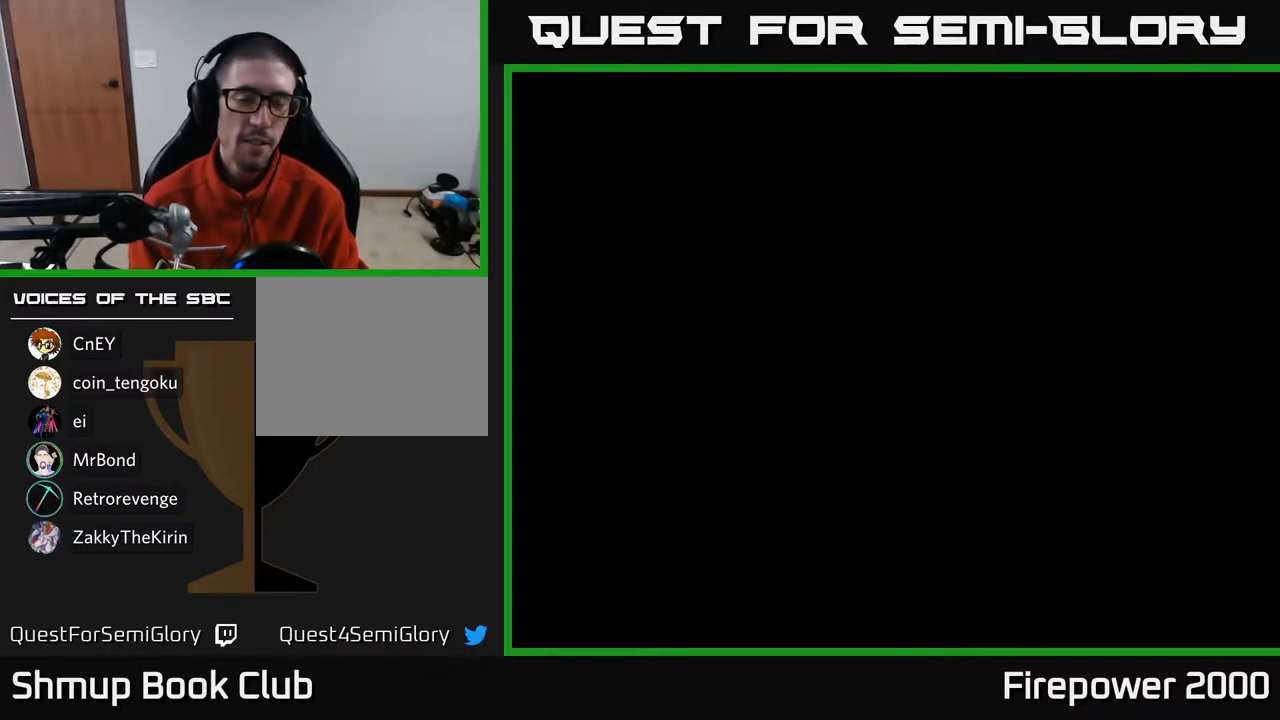
{"buttons": ["A"], "left_stick": "center", "right_stick": "center", "events": [[167, "X", "up"], [233, "A", "up"], [283, "X", "down"], [383, "A", "down"], [383, "X", "up"]]}
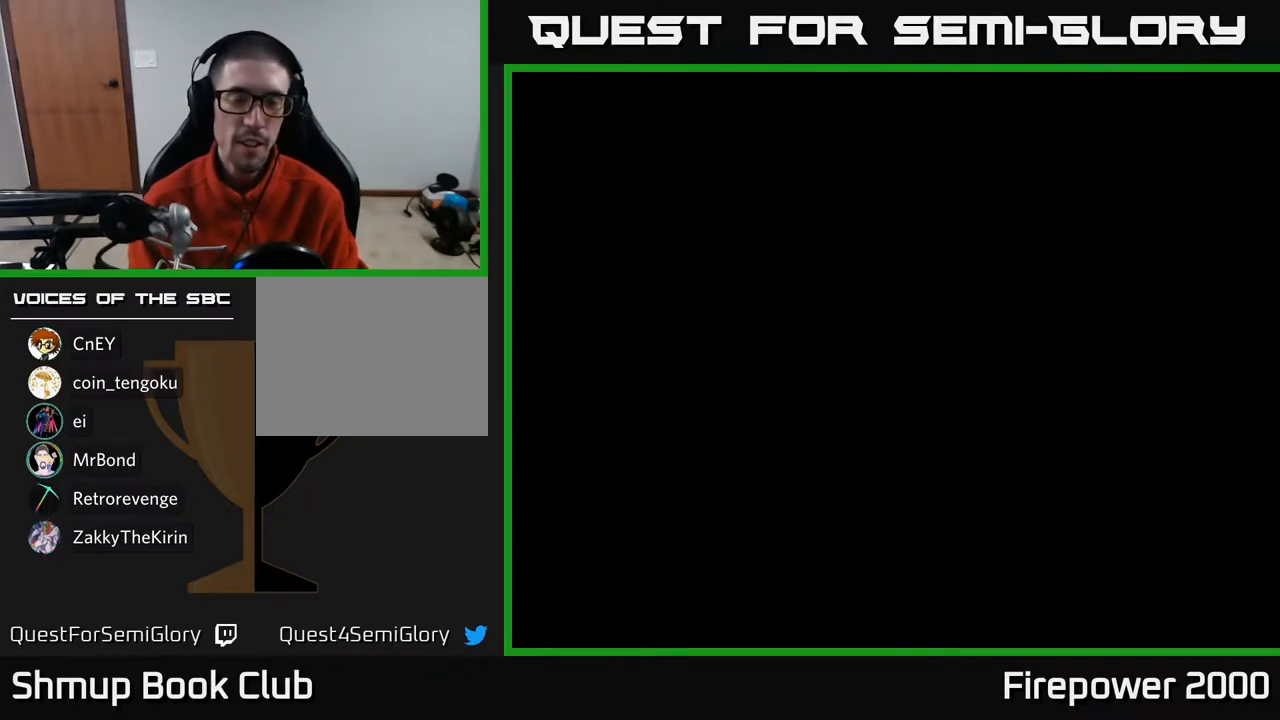
{"buttons": [], "left_stick": "center", "right_stick": "center", "events": [[33, "A", "up"]]}
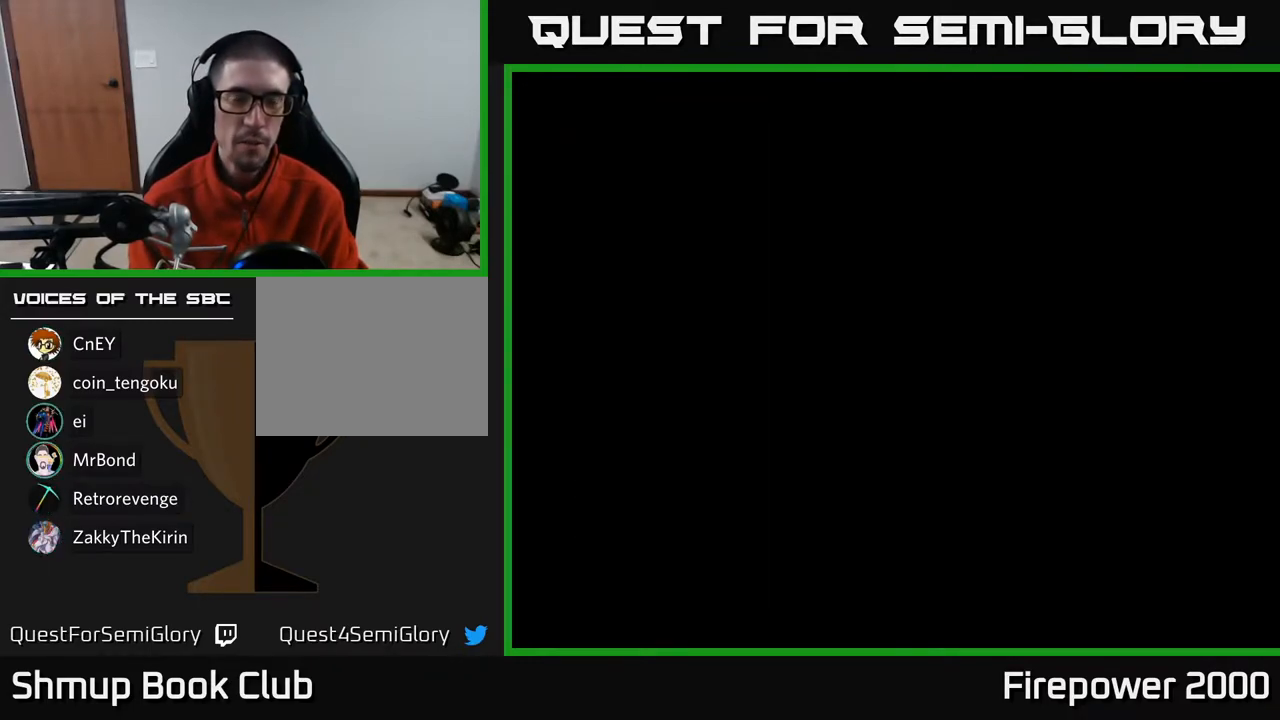
{"buttons": [], "left_stick": "center", "right_stick": "center", "events": []}
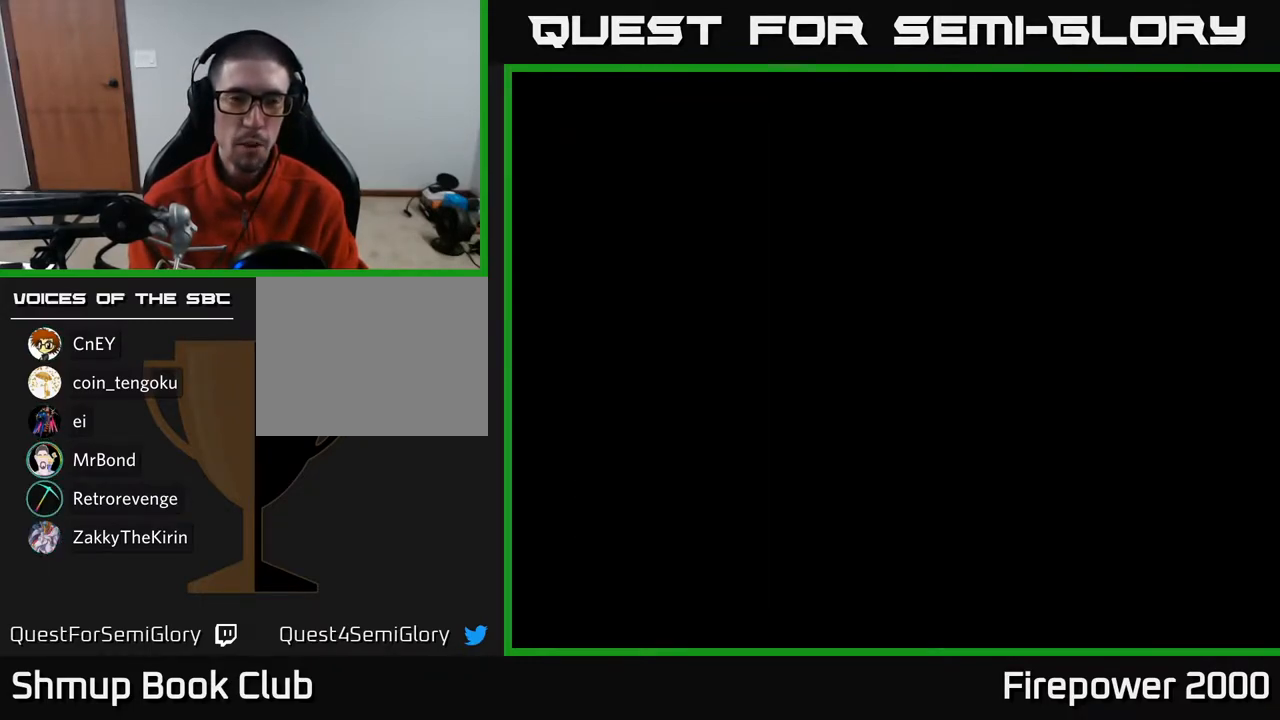
{"buttons": [], "left_stick": "center", "right_stick": "center", "events": []}
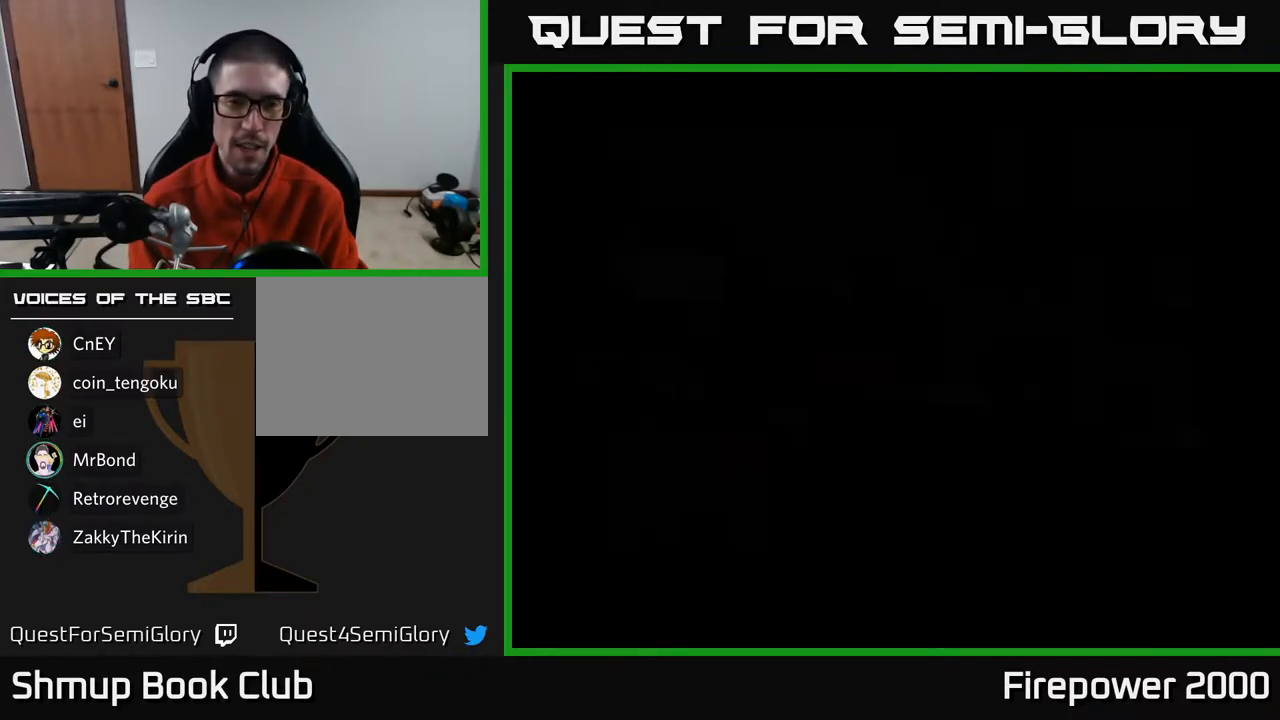
{"buttons": [], "left_stick": "center", "right_stick": "center", "events": []}
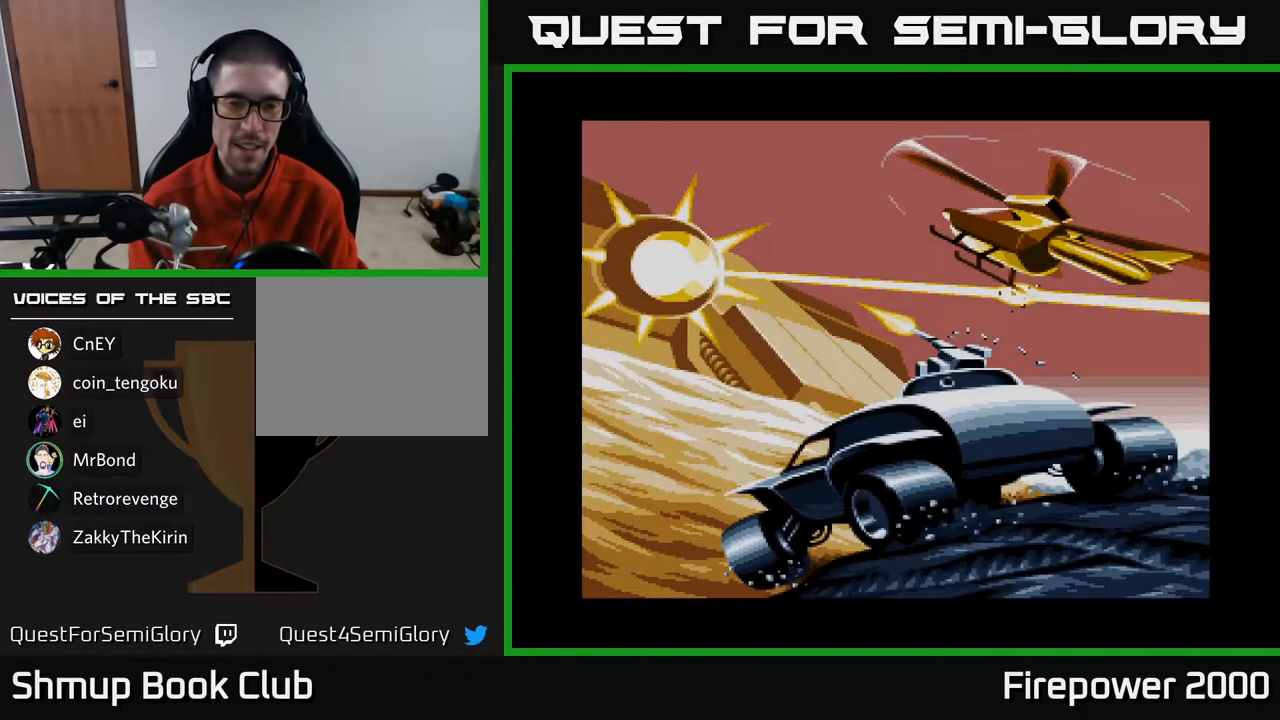
{"buttons": [], "left_stick": "center", "right_stick": "center", "events": [[150, "X", "down"], [233, "A", "down"], [267, "X", "up"], [417, "A", "up"]]}
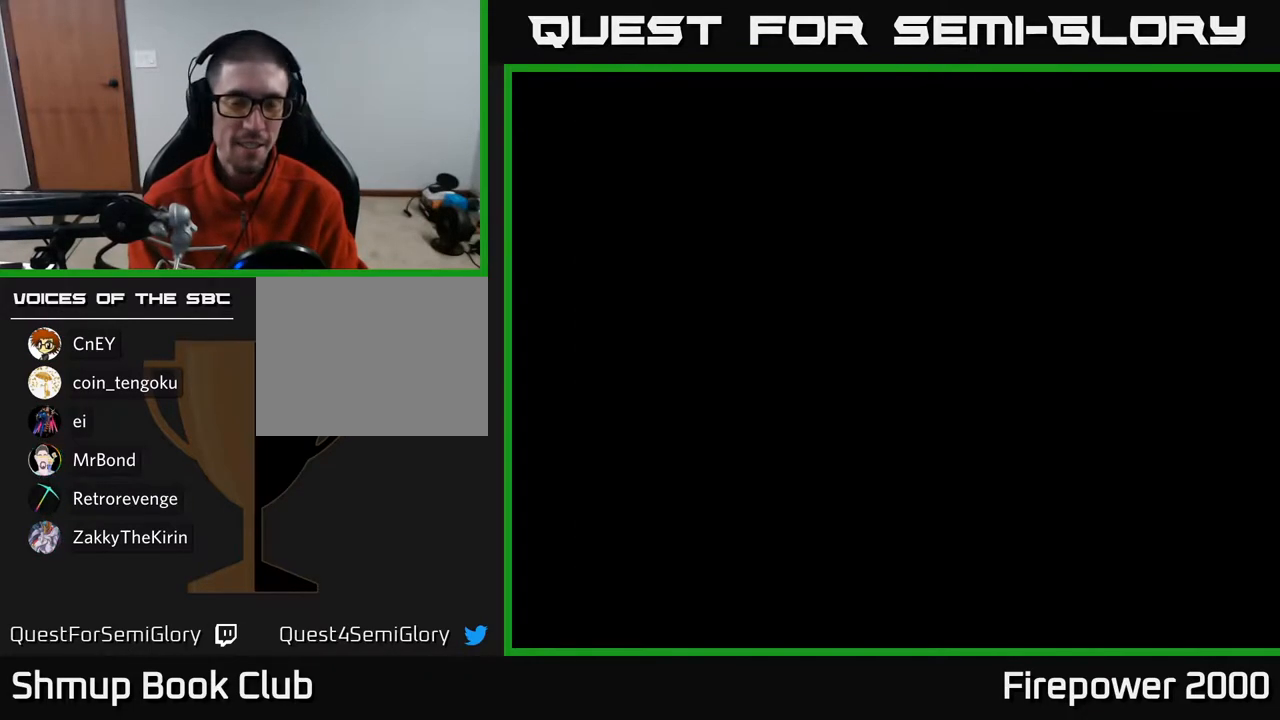
{"buttons": [], "left_stick": "center", "right_stick": "center", "events": []}
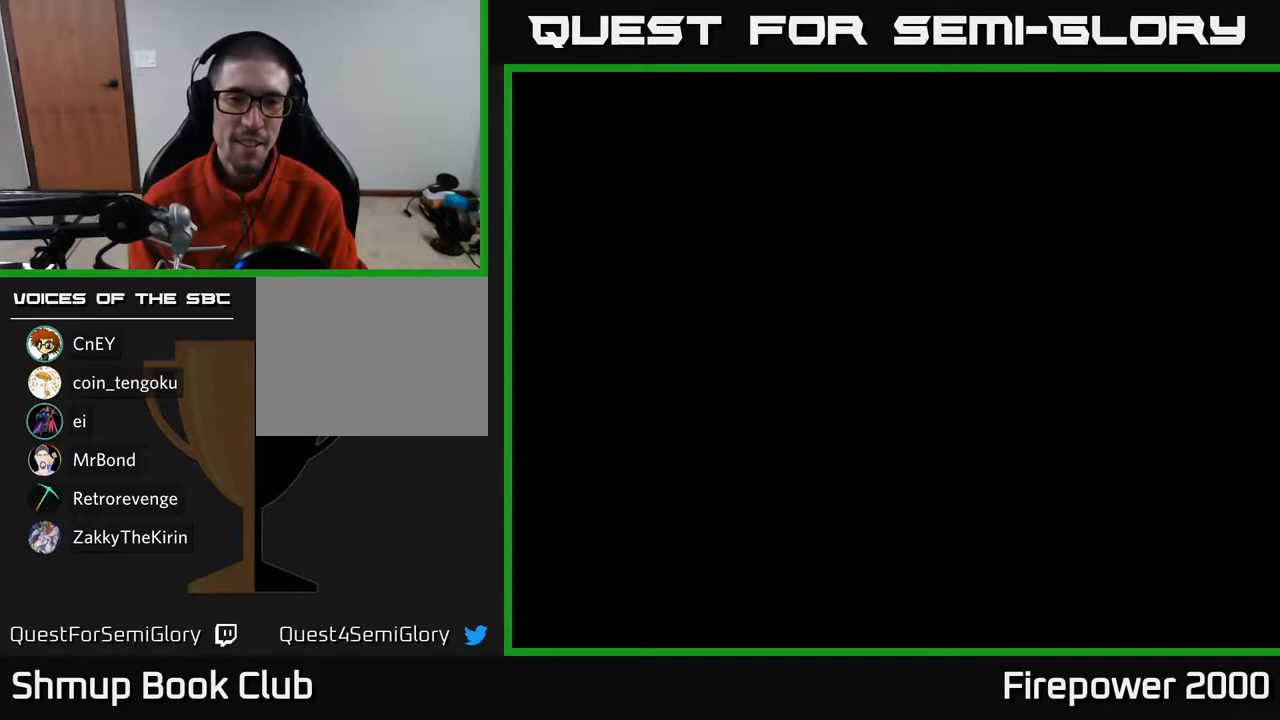
{"buttons": [], "left_stick": "center", "right_stick": "center", "events": []}
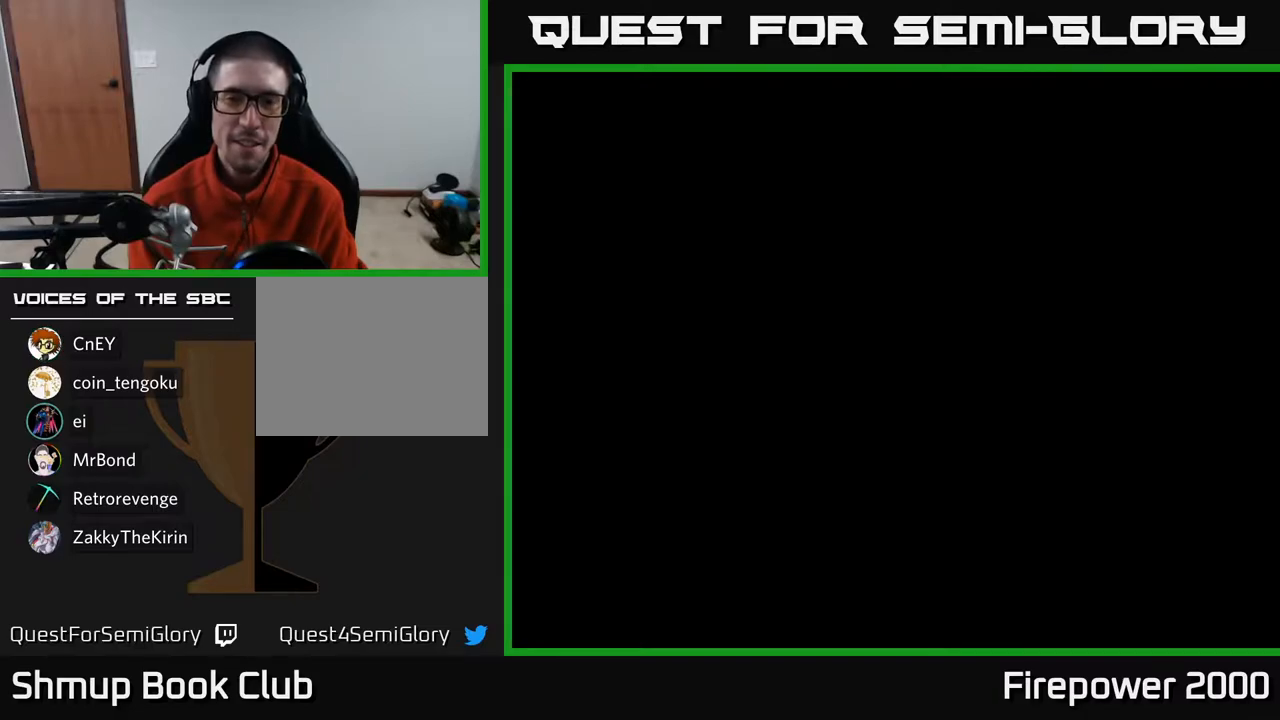
{"buttons": [], "left_stick": "center", "right_stick": "center", "events": []}
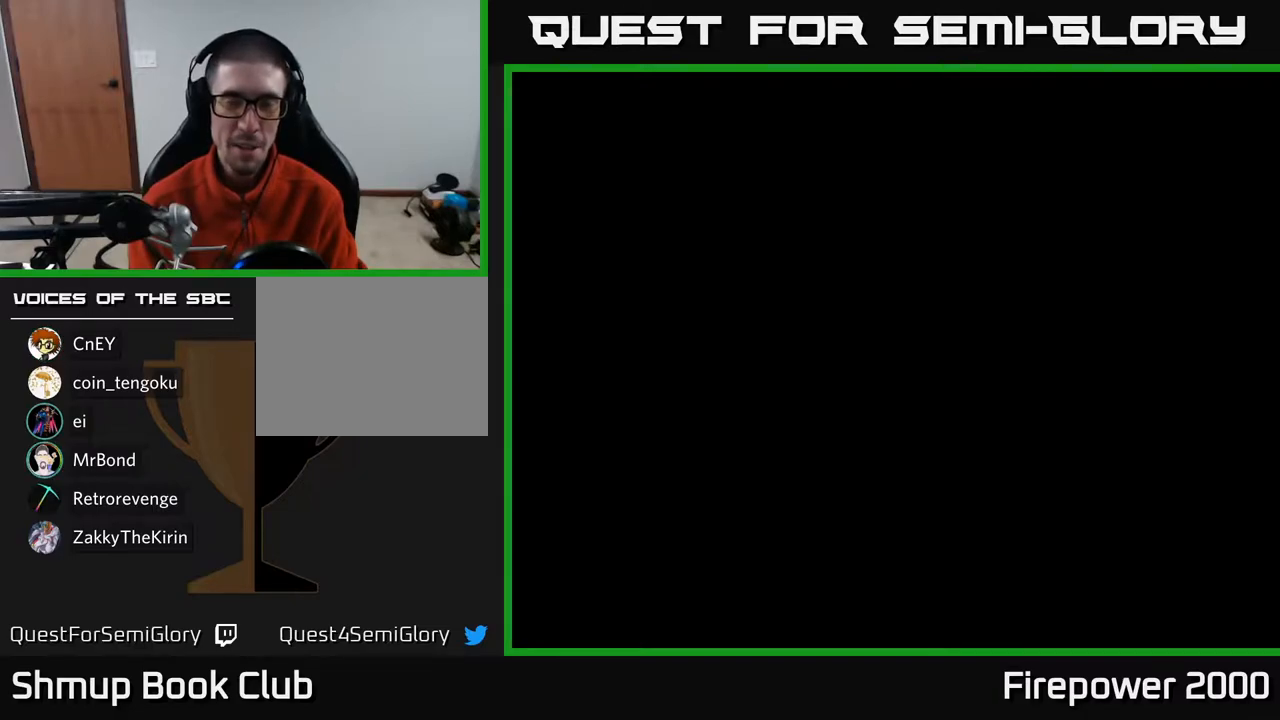
{"buttons": [], "left_stick": "center", "right_stick": "center", "events": []}
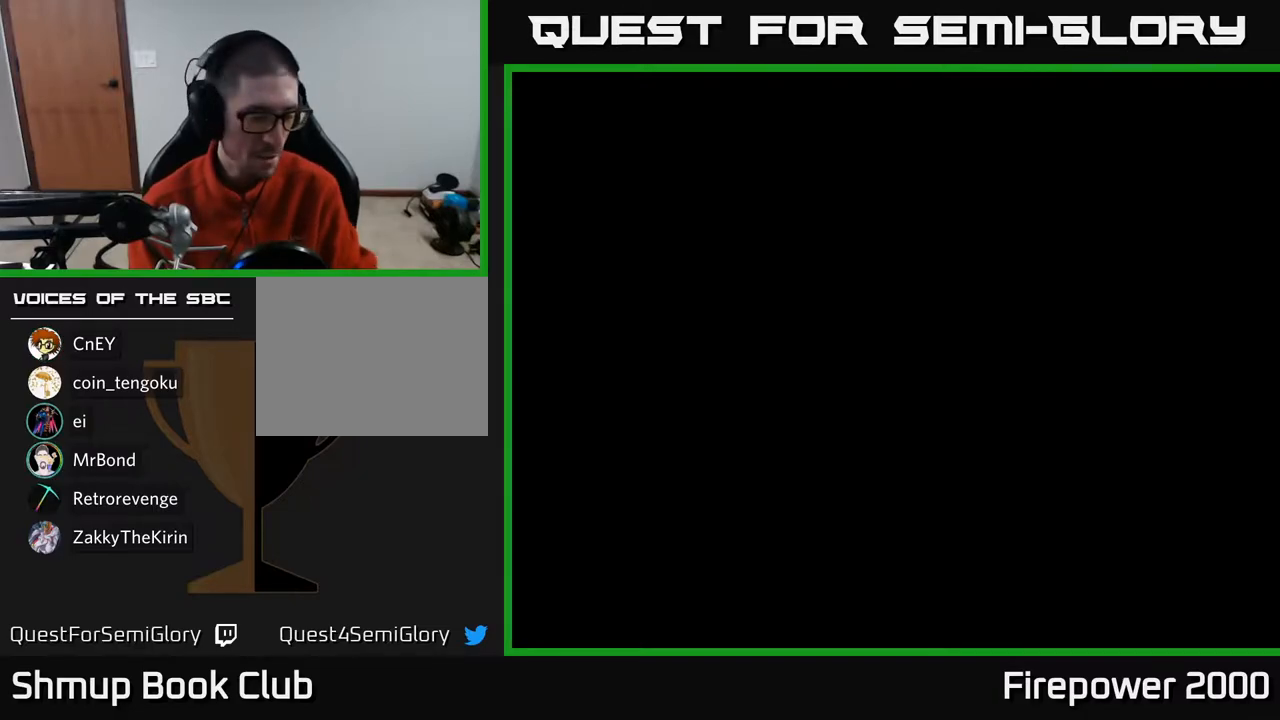
{"buttons": [], "left_stick": "center", "right_stick": "center", "events": []}
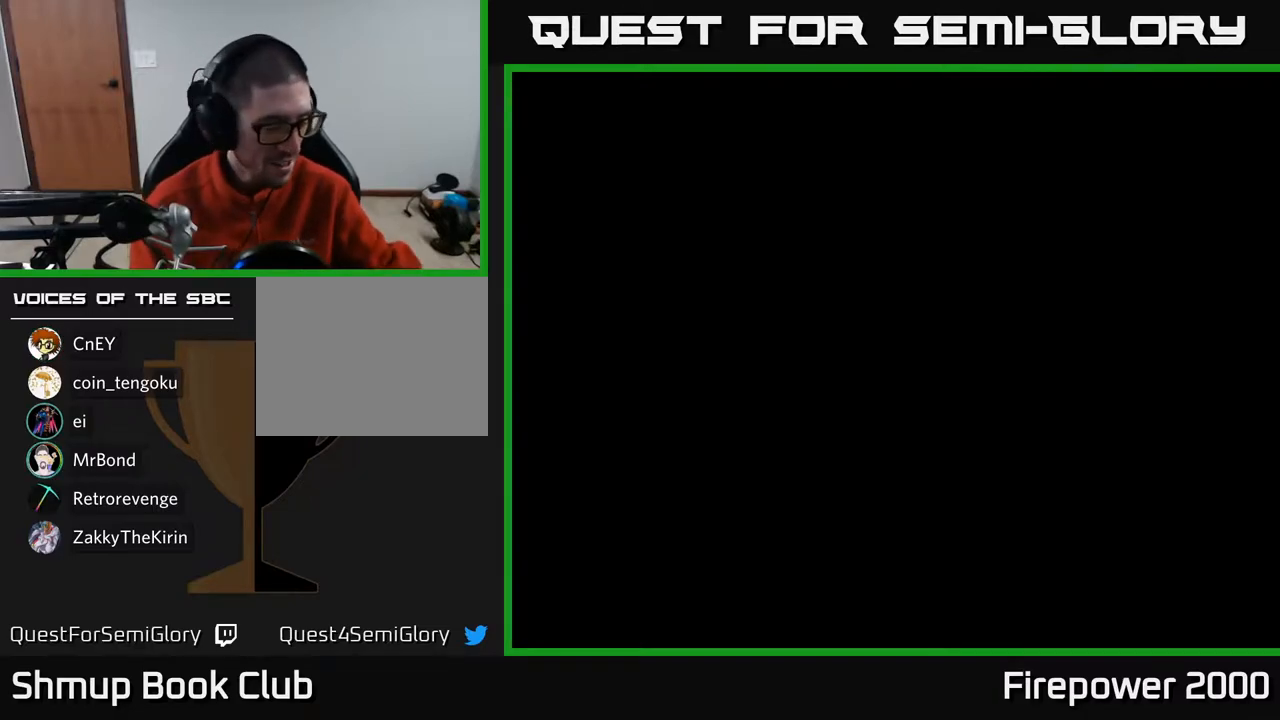
{"buttons": [], "left_stick": "center", "right_stick": "center", "events": []}
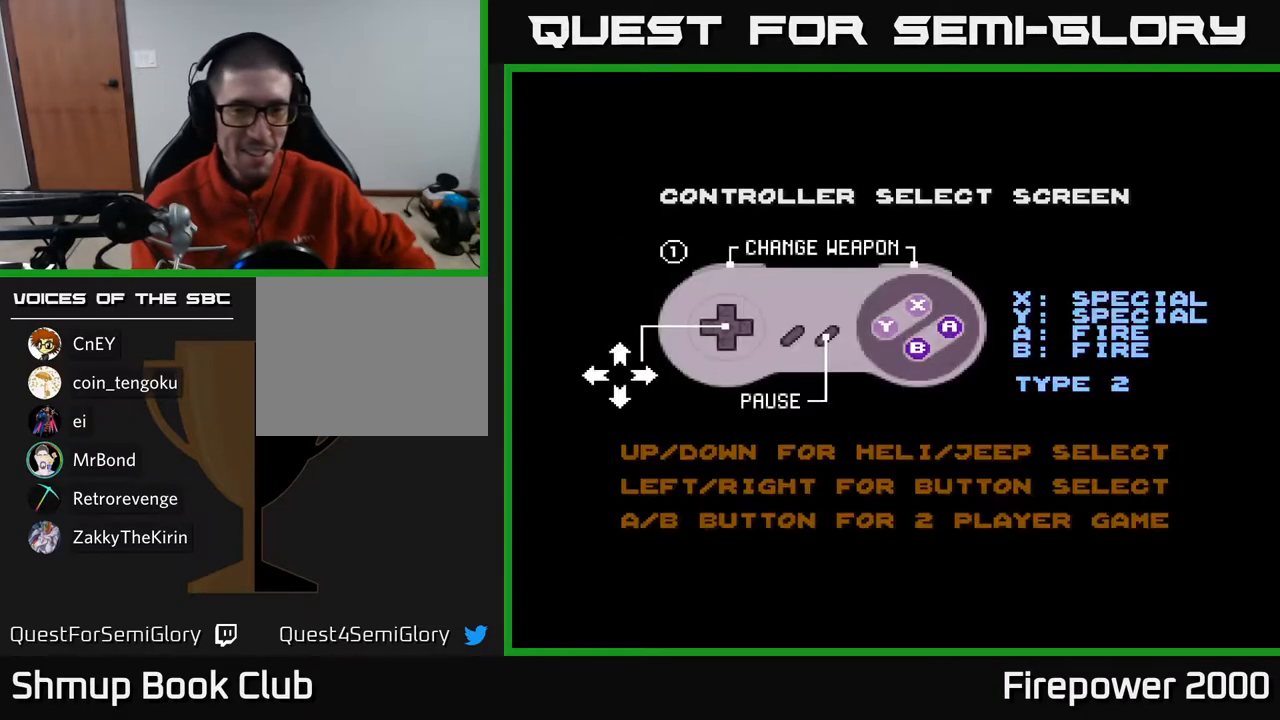
{"buttons": [], "left_stick": "center", "right_stick": "center", "events": [[233, "START", "down"], [367, "START", "up"]]}
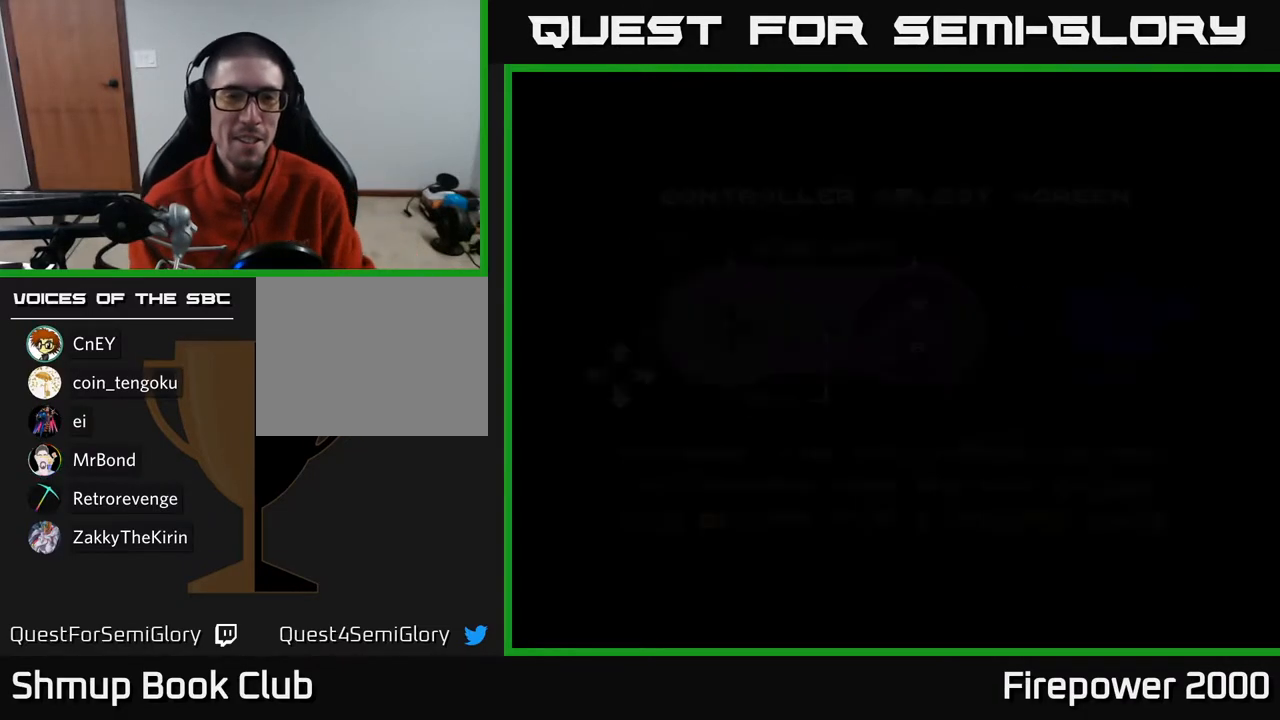
{"buttons": [], "left_stick": "center", "right_stick": "center", "events": []}
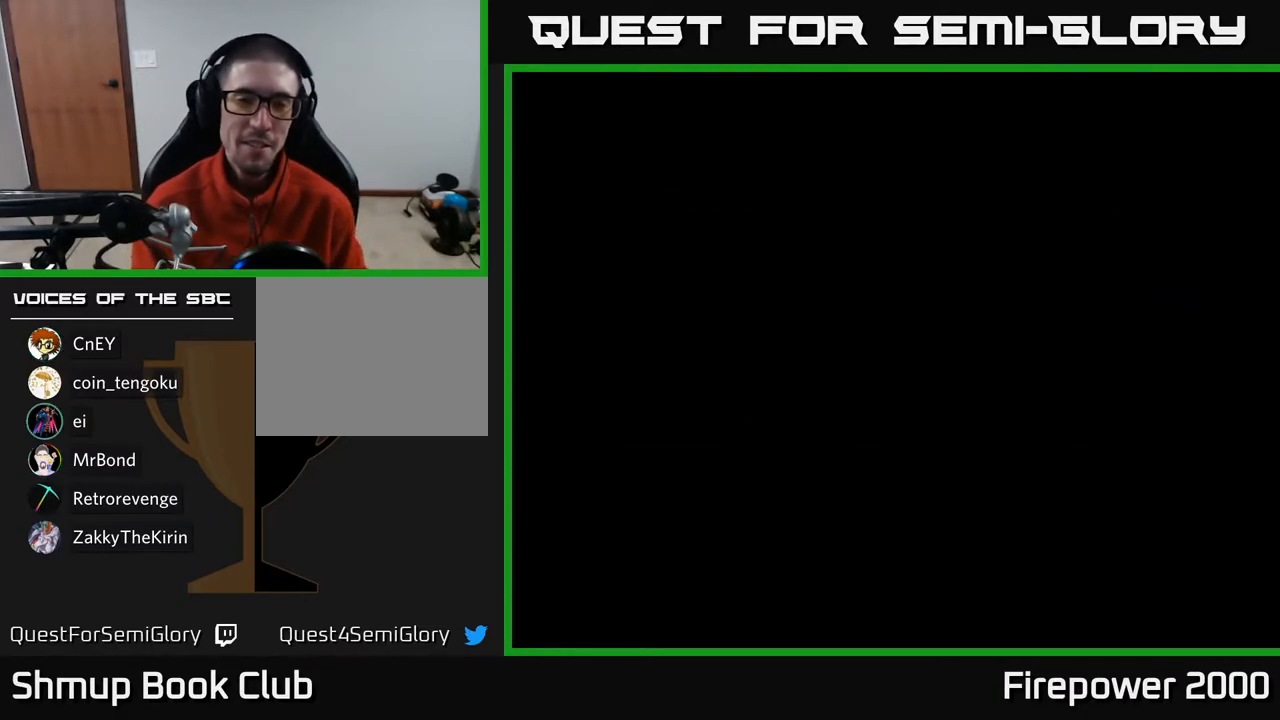
{"buttons": [], "left_stick": "center", "right_stick": "center", "events": []}
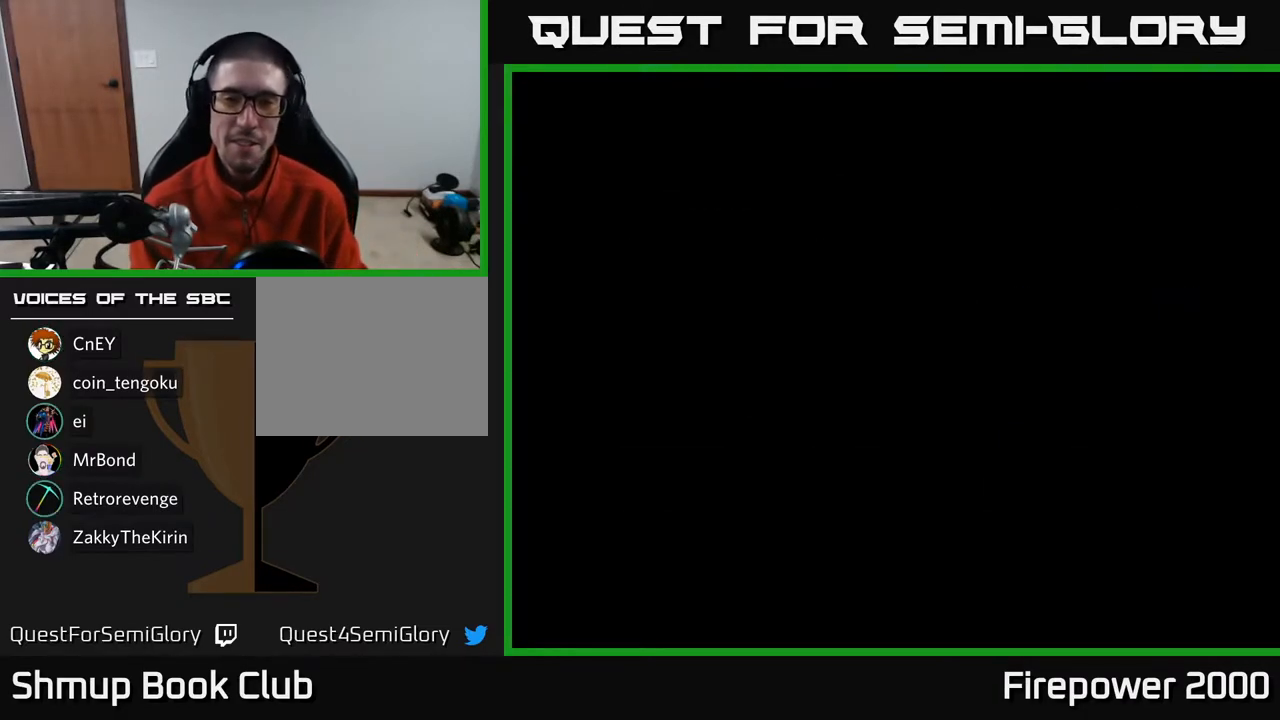
{"buttons": [], "left_stick": "center", "right_stick": "center", "events": [[217, "START", "down"], [417, "START", "up"]]}
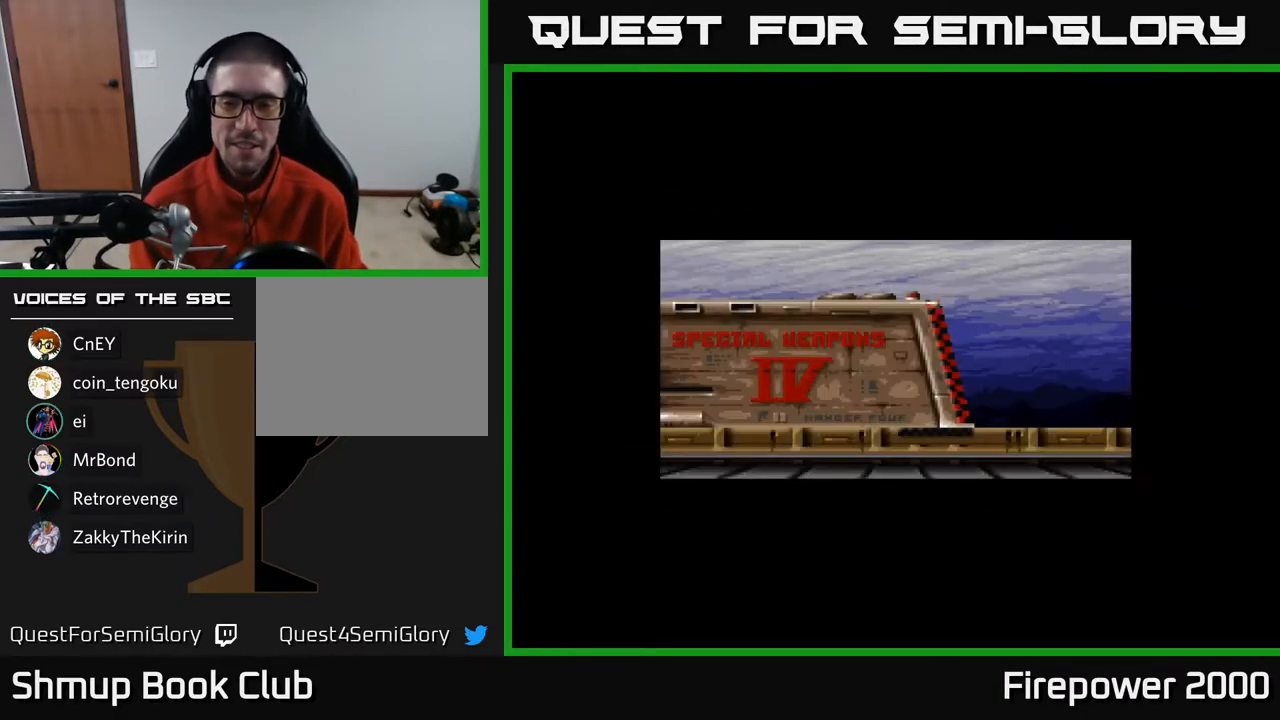
{"buttons": ["A"], "left_stick": "center", "right_stick": "center", "events": [[433, "A", "down"]]}
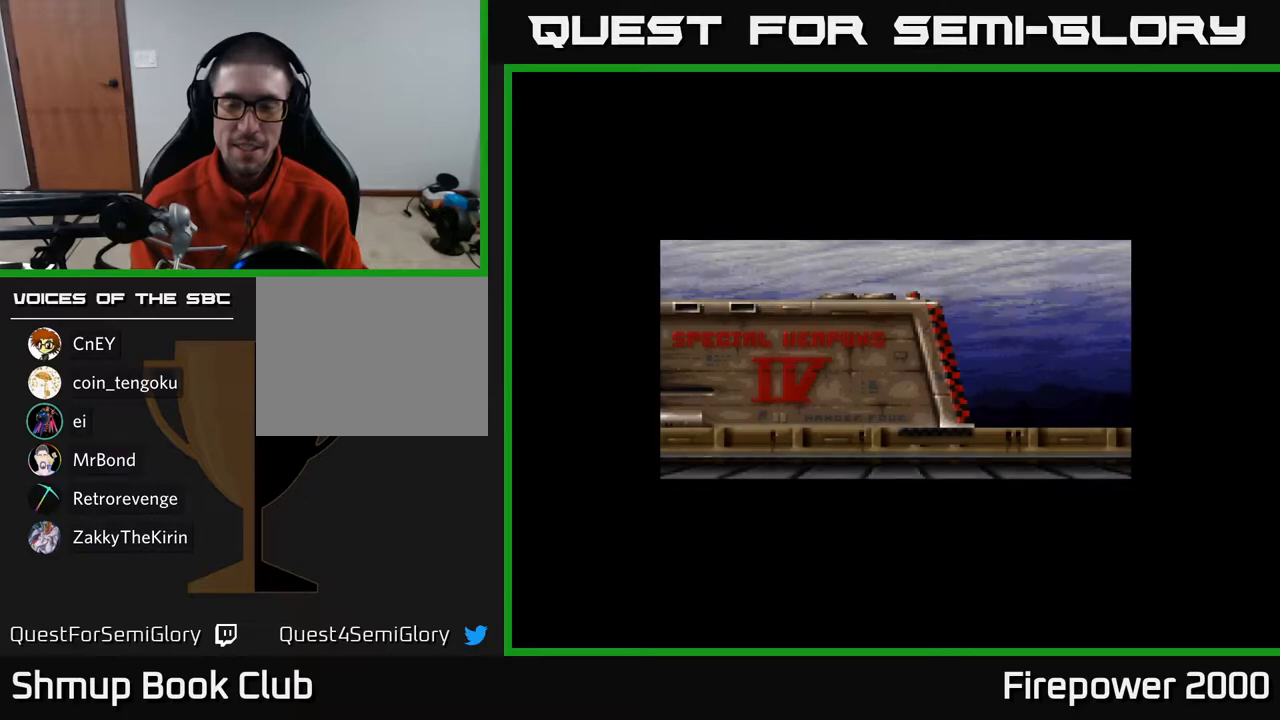
{"buttons": ["START"], "left_stick": "center", "right_stick": "center", "events": [[150, "A", "up"], [483, "START", "down"]]}
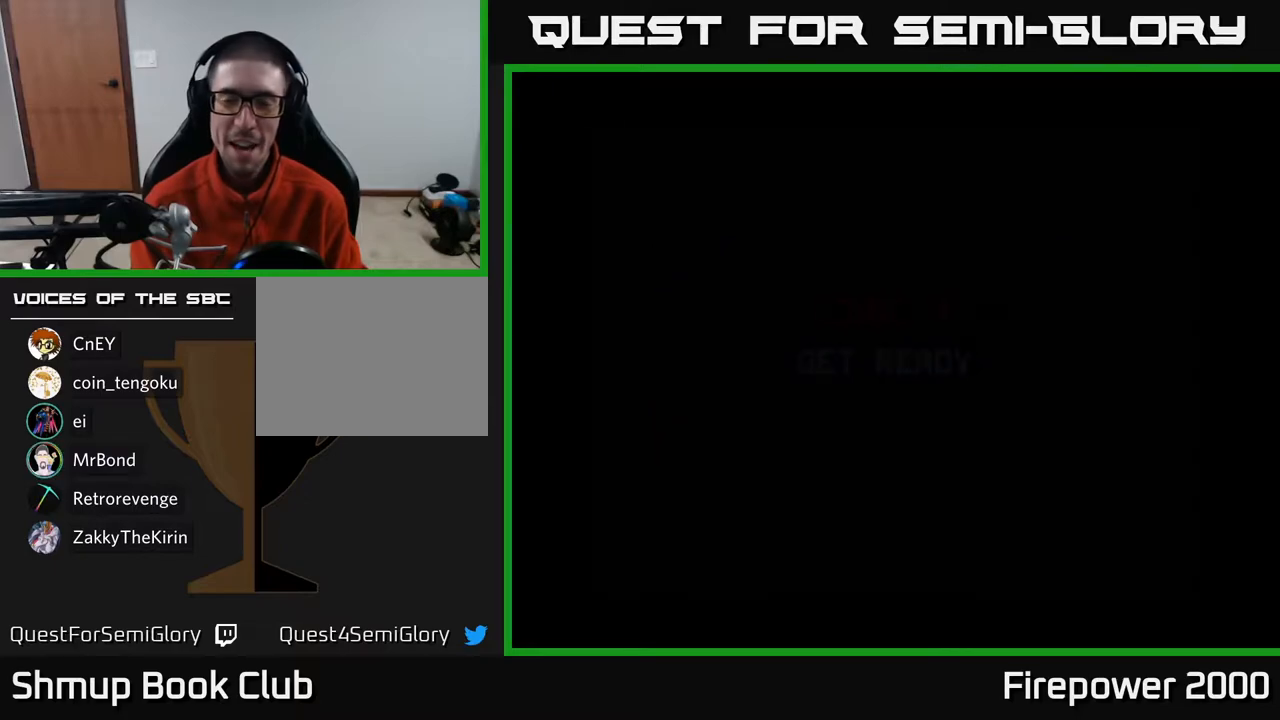
{"buttons": [], "left_stick": "center", "right_stick": "center", "events": [[117, "START", "up"]]}
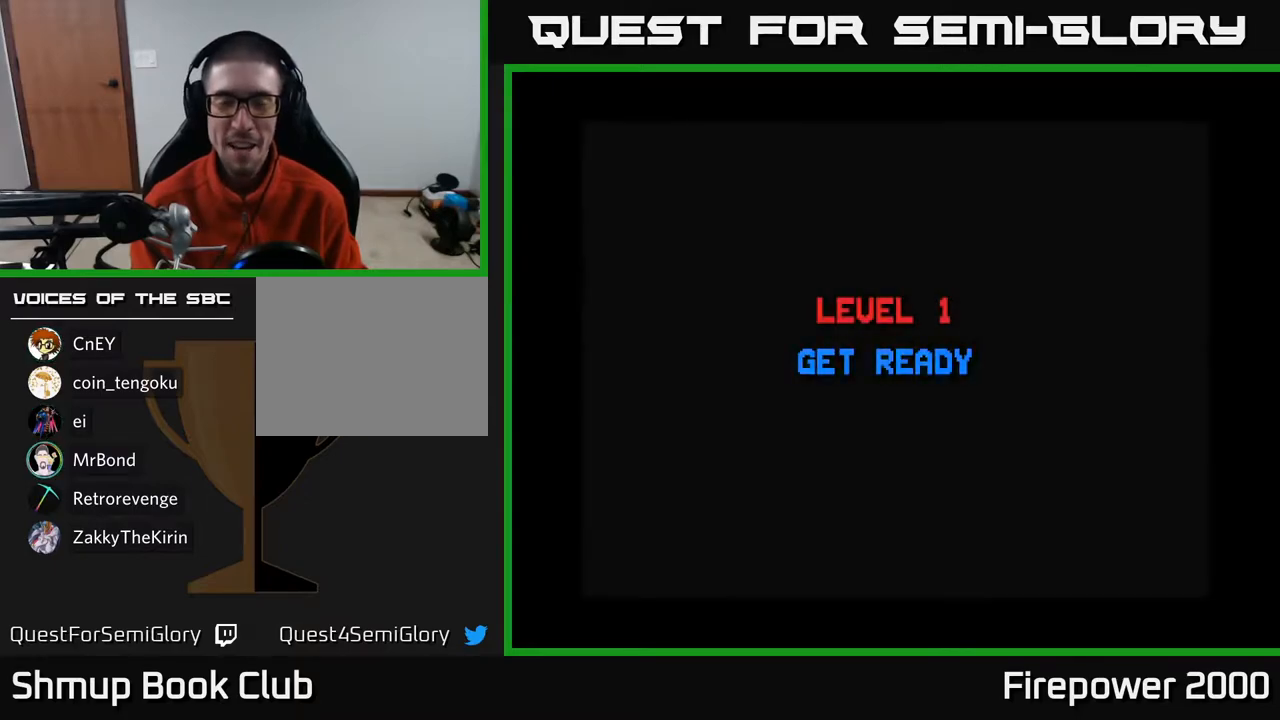
{"buttons": [], "left_stick": "center", "right_stick": "center", "events": []}
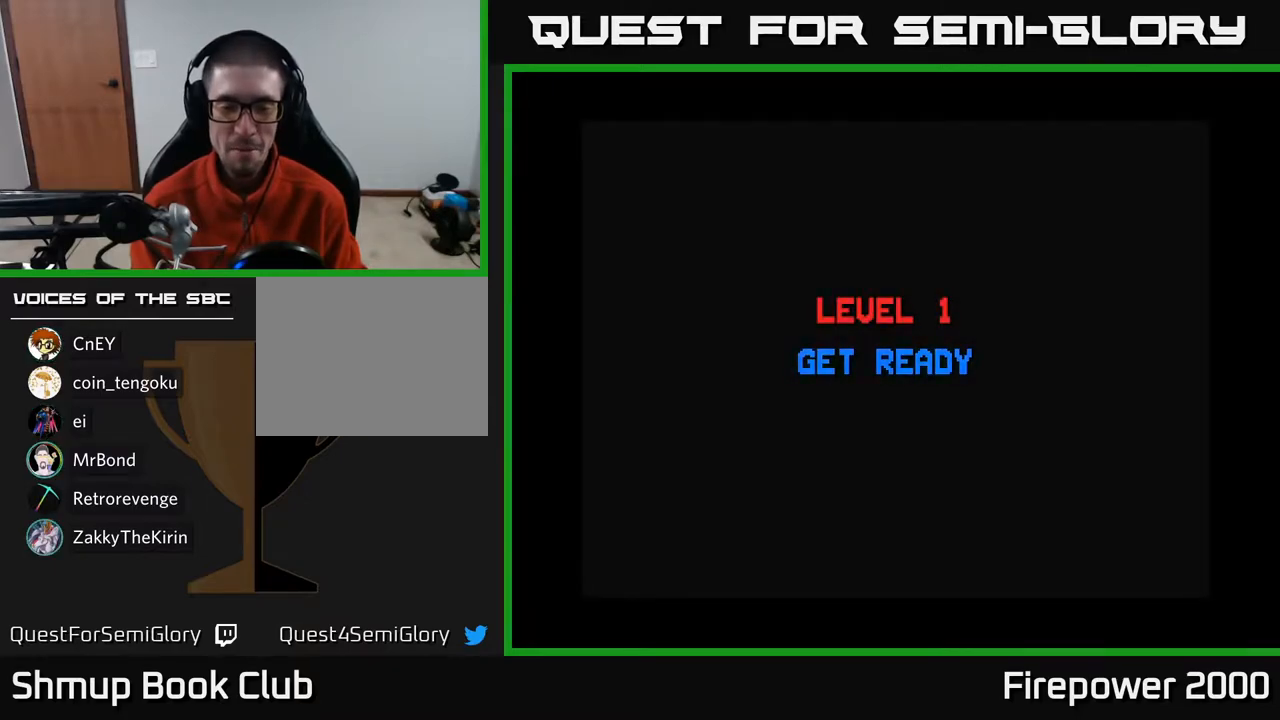
{"buttons": [], "left_stick": "center", "right_stick": "center", "events": []}